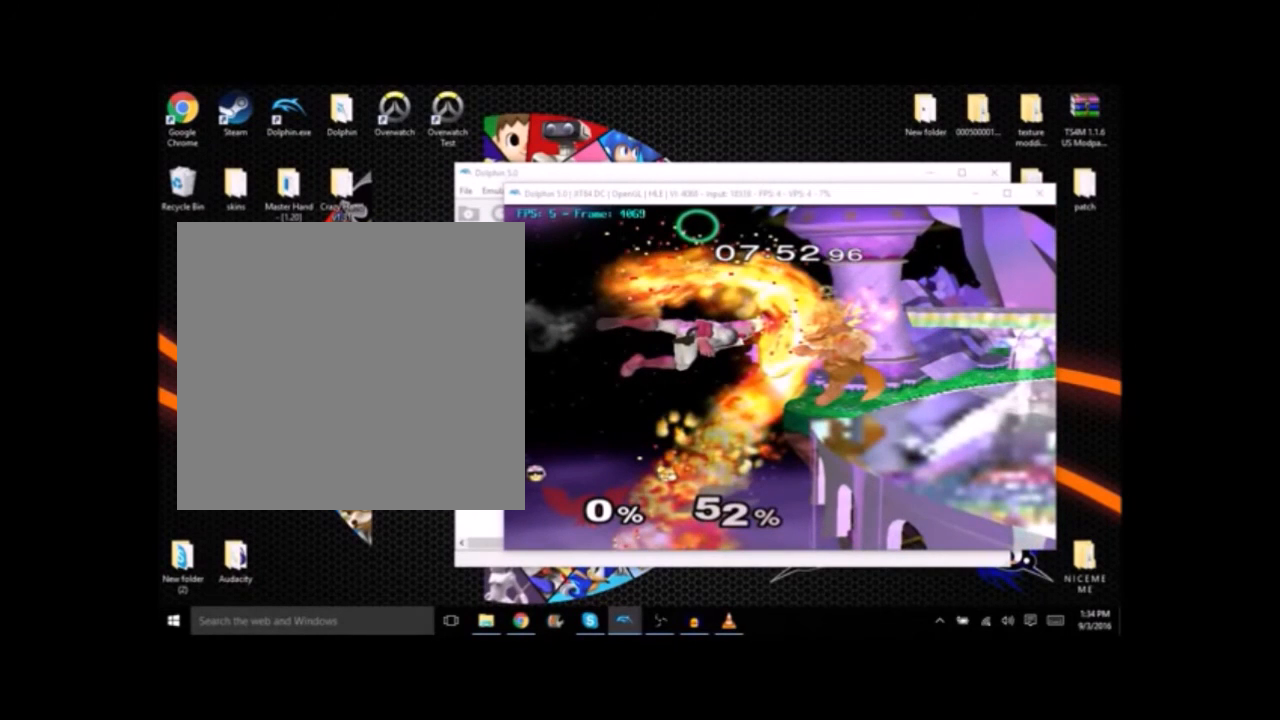
Gameplay with a controller (Nintendo layout); each line is a JSON object with the inputs held at the frame after it. "button_events" lists button changes between this image and that frame as [ms after this image, input, new state], when the widget could be followed in between (sticks are given only as held states). Not read: B L3 R3.
{"buttons": [], "left_stick": "right", "right_stick": "center", "button_events": []}
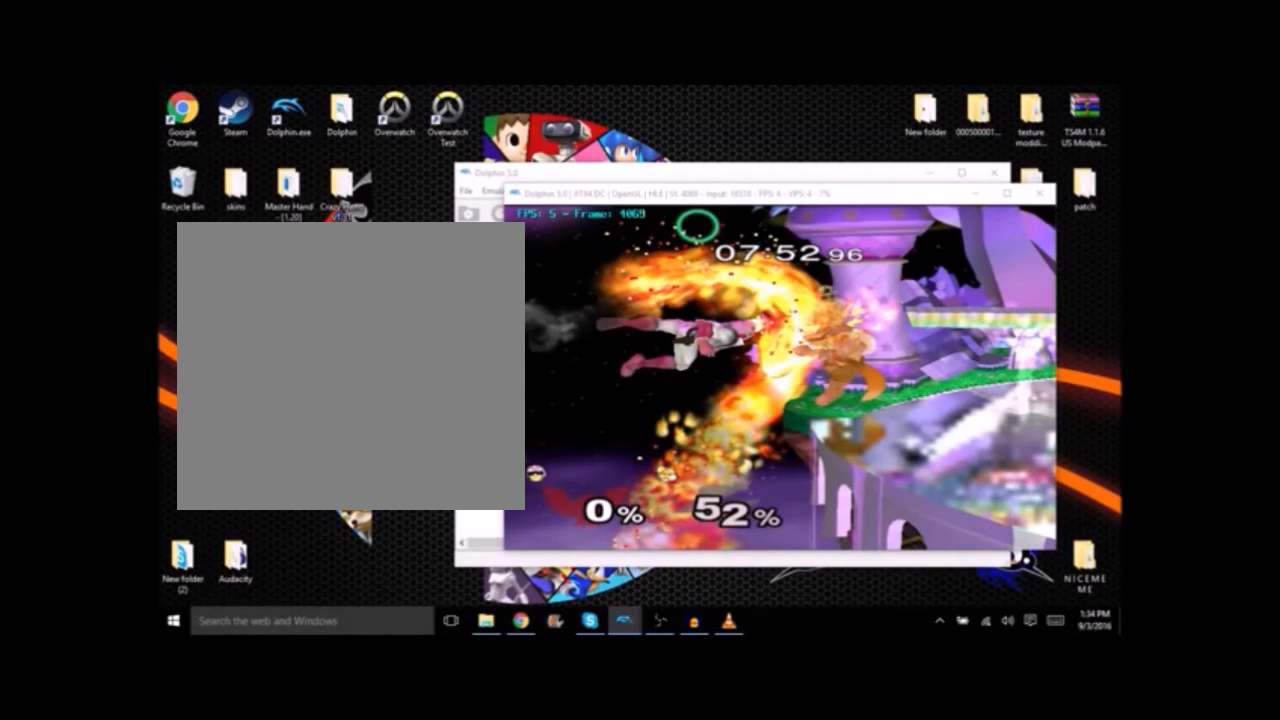
{"buttons": [], "left_stick": "right", "right_stick": "center", "button_events": []}
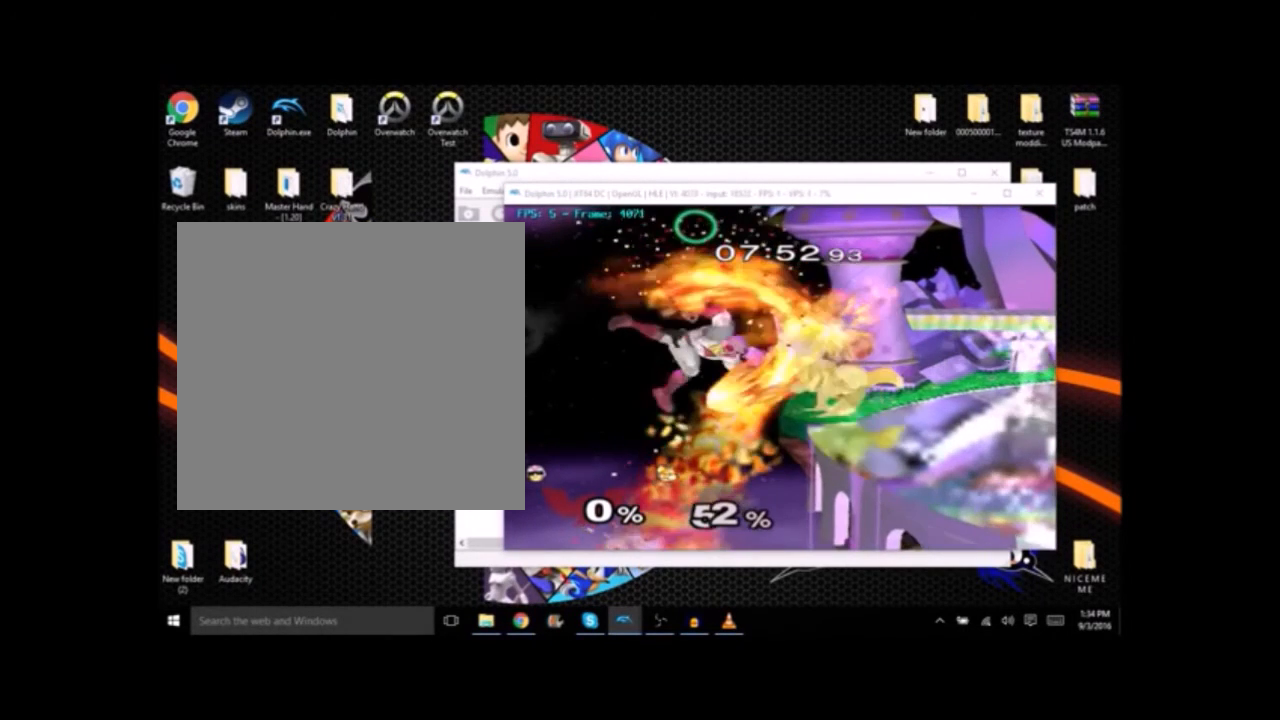
{"buttons": [], "left_stick": "right", "right_stick": "center", "button_events": []}
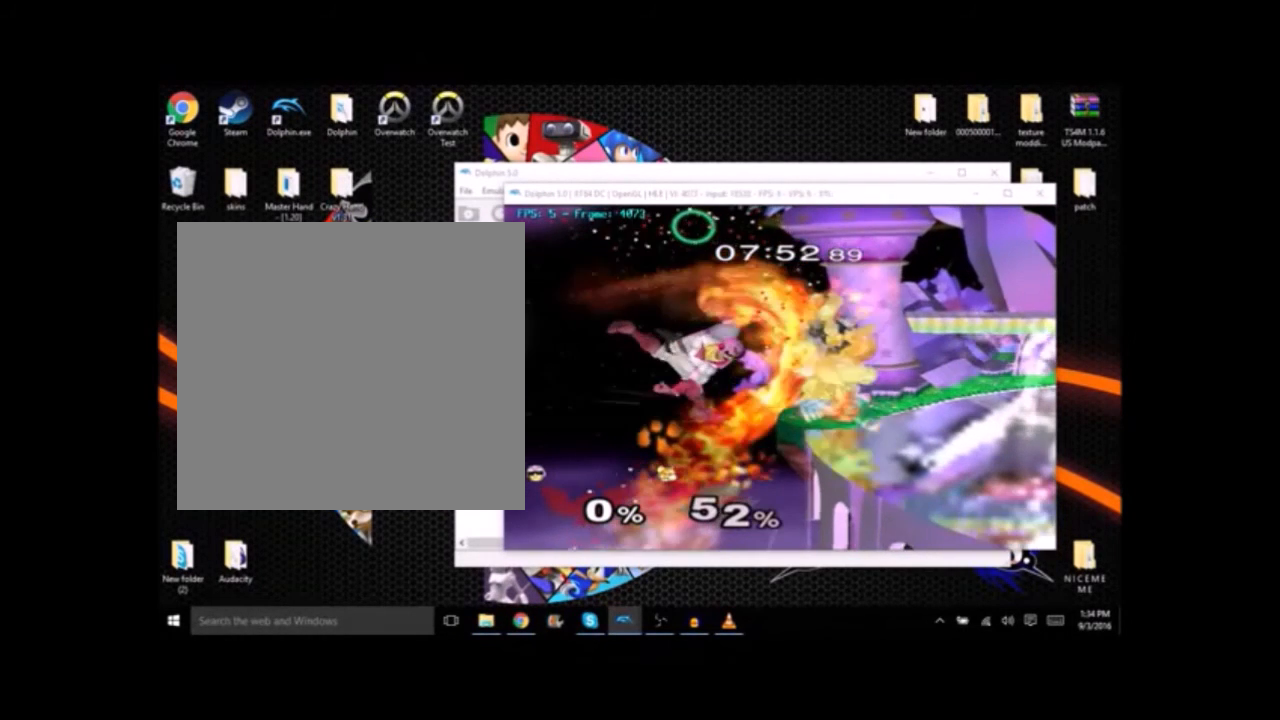
{"buttons": [], "left_stick": "right", "right_stick": "center", "button_events": []}
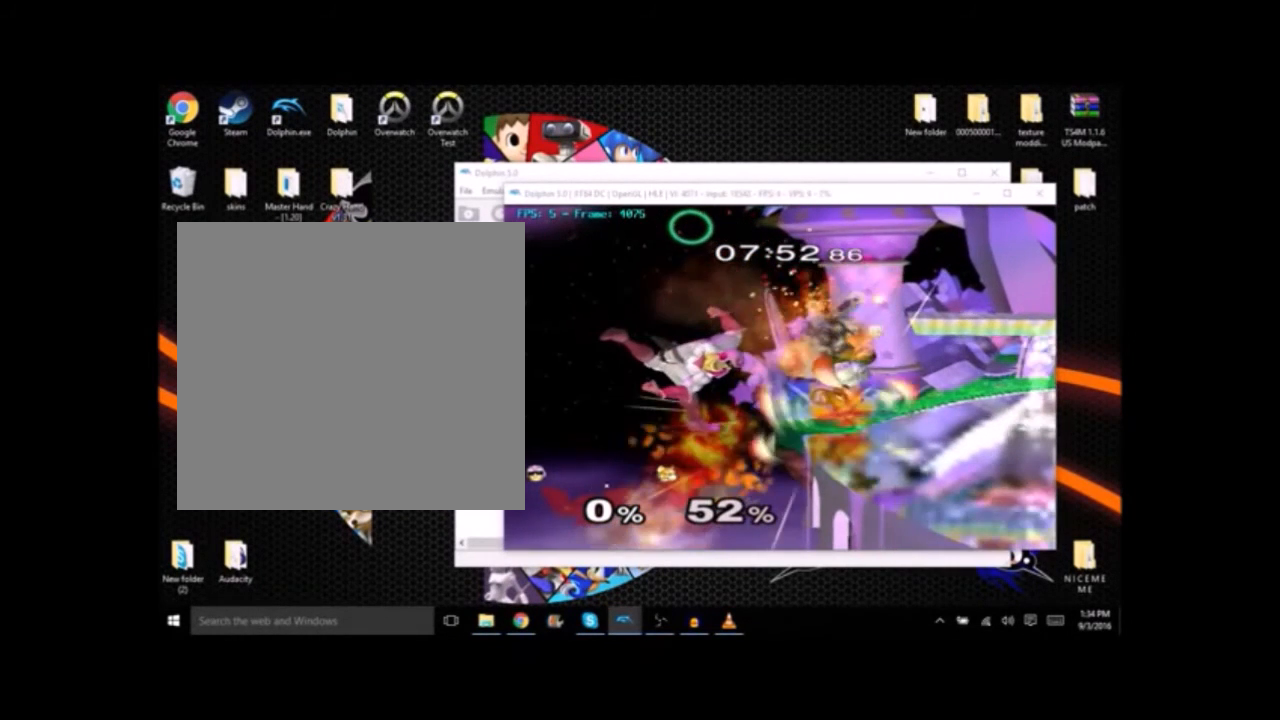
{"buttons": [], "left_stick": "right", "right_stick": "center", "button_events": []}
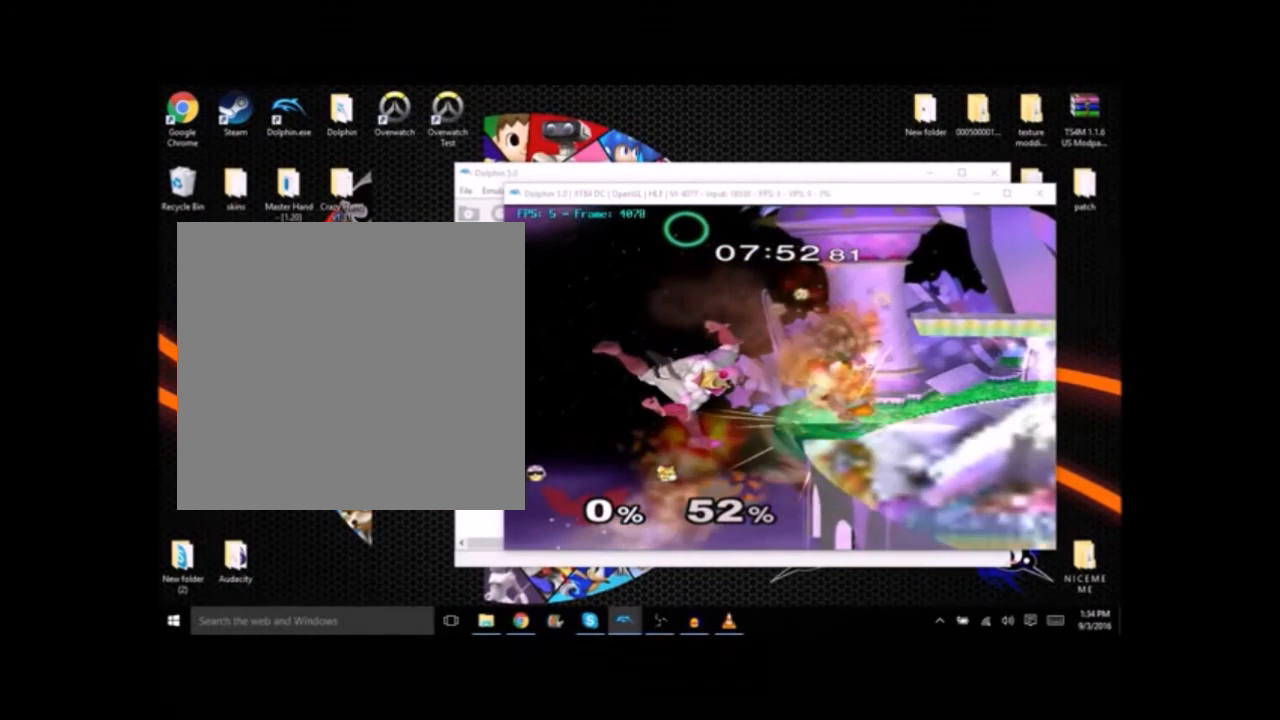
{"buttons": [], "left_stick": "right", "right_stick": "center", "button_events": []}
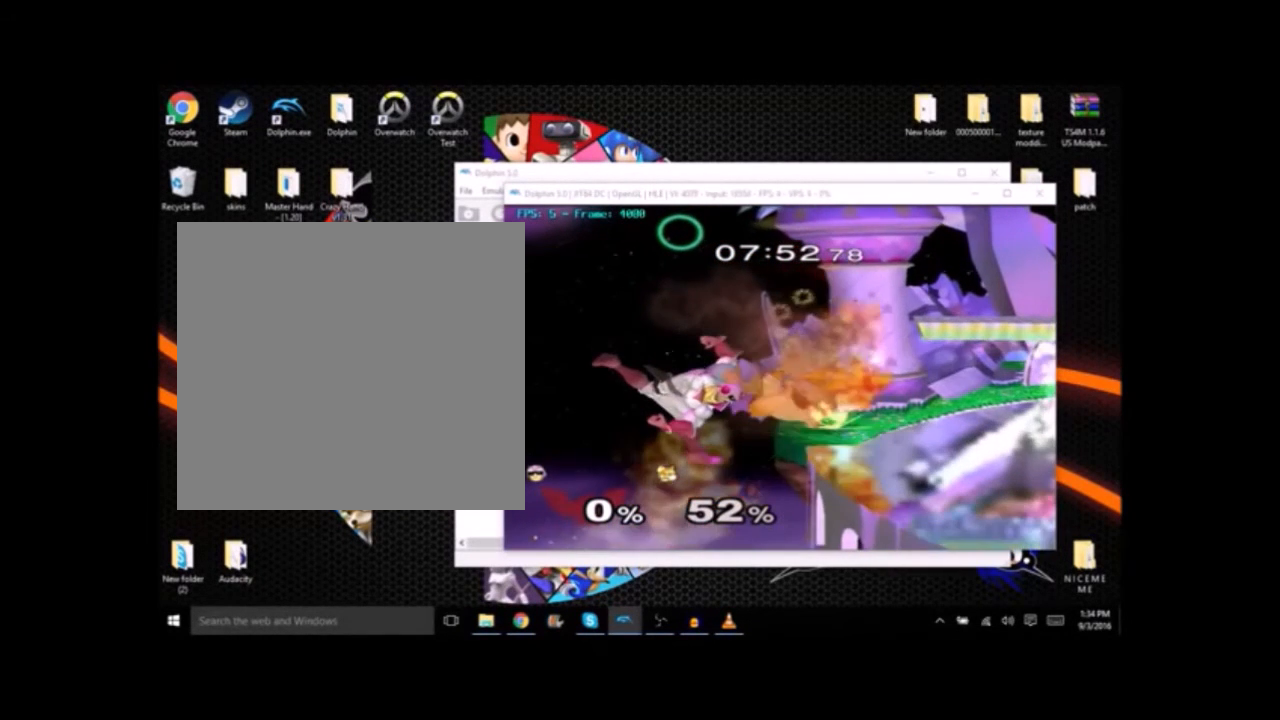
{"buttons": [], "left_stick": "right", "right_stick": "center", "button_events": []}
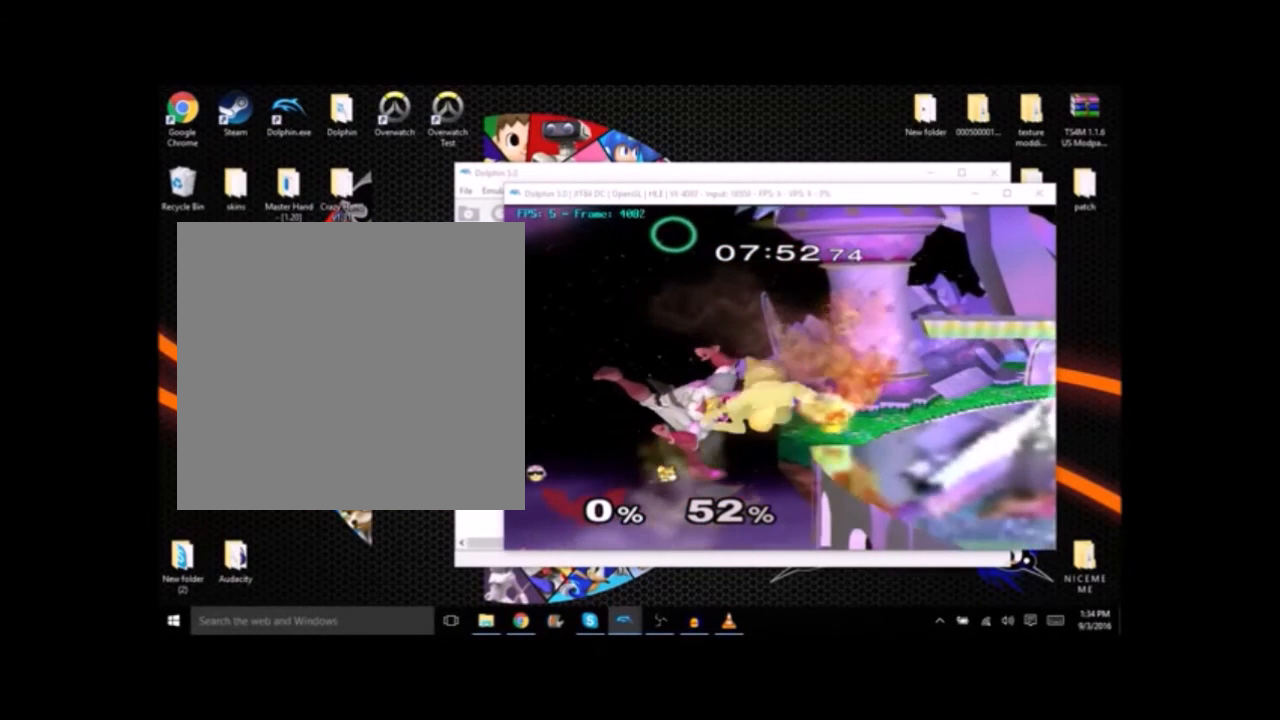
{"buttons": [], "left_stick": "right", "right_stick": "center", "button_events": []}
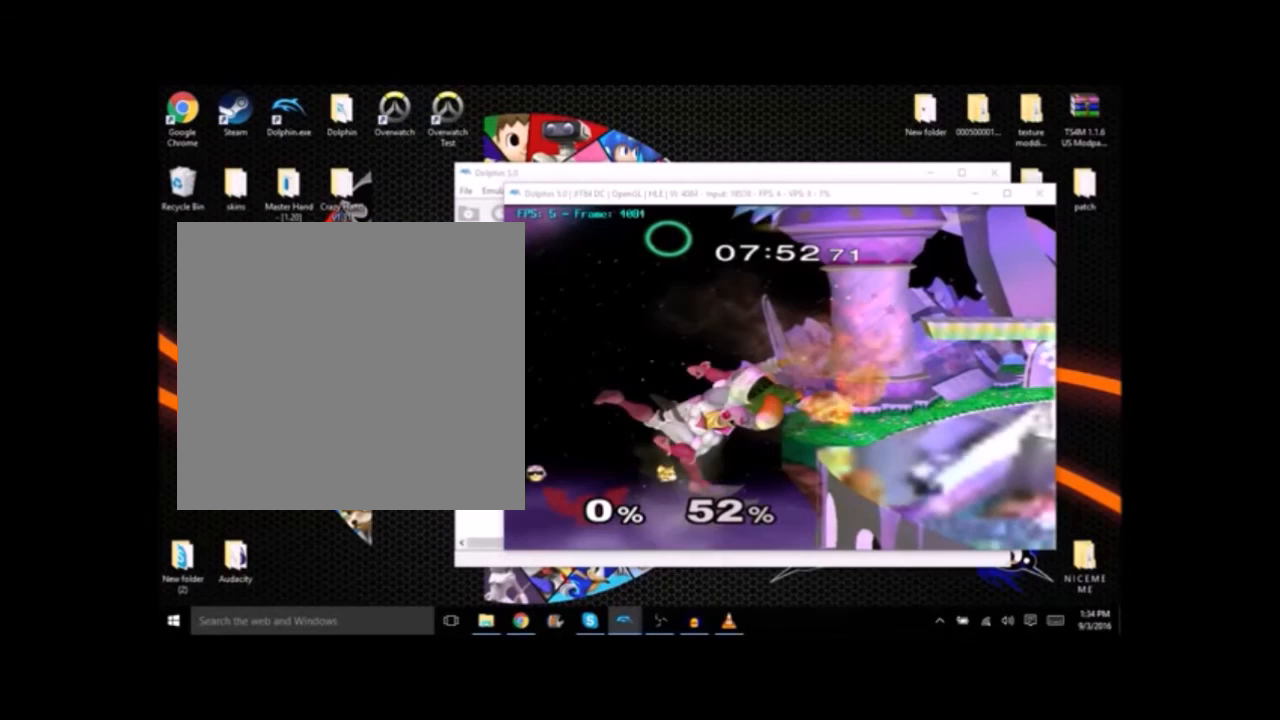
{"buttons": [], "left_stick": "right", "right_stick": "center", "button_events": []}
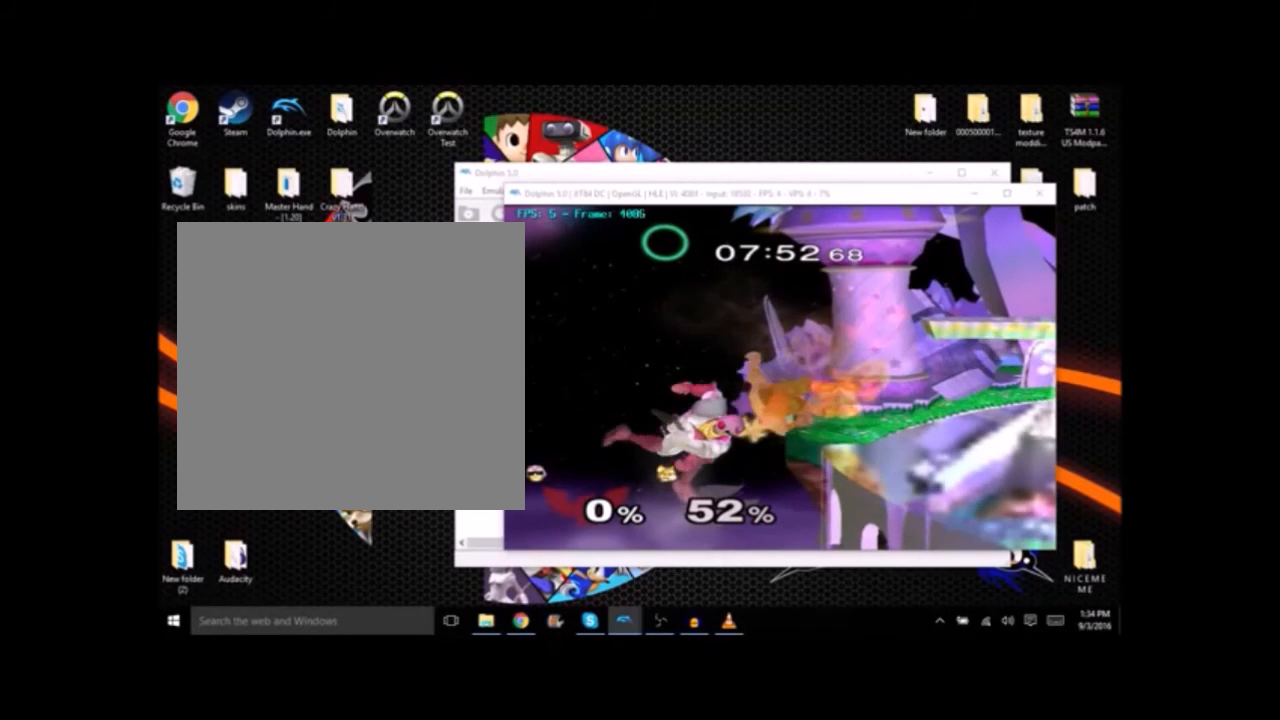
{"buttons": [], "left_stick": "right", "right_stick": "center", "button_events": []}
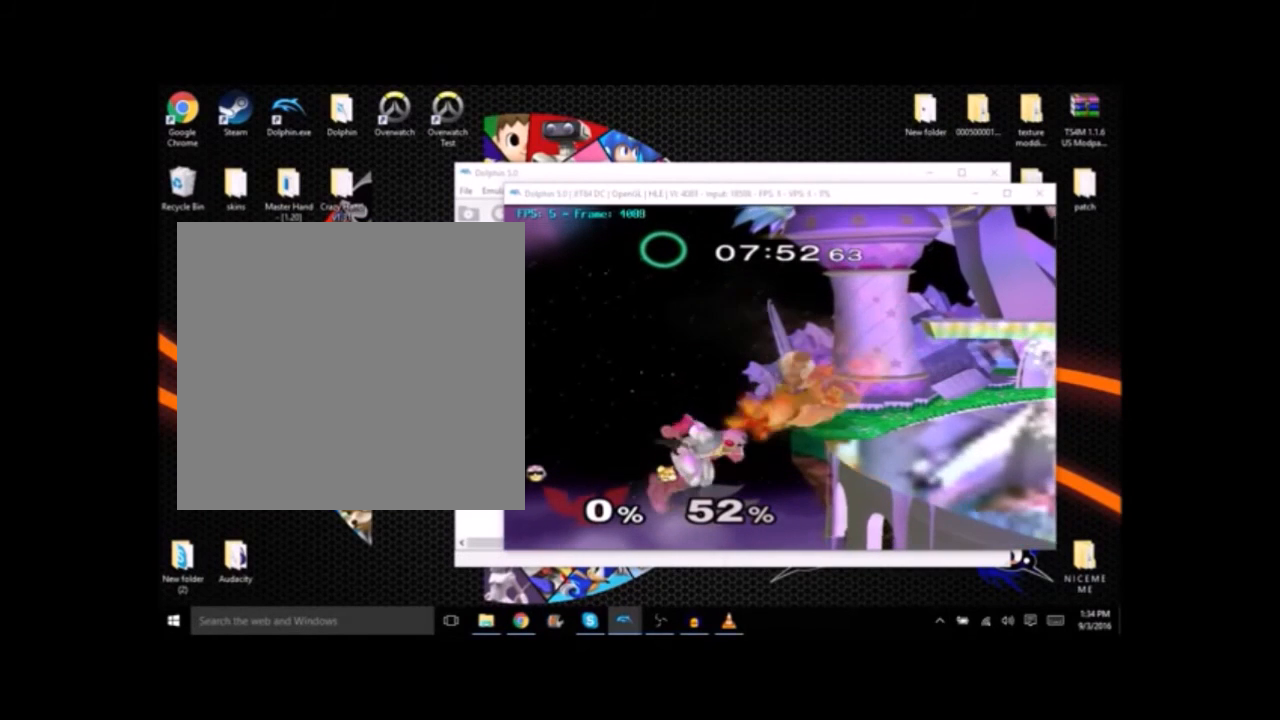
{"buttons": [], "left_stick": "right", "right_stick": "center", "button_events": []}
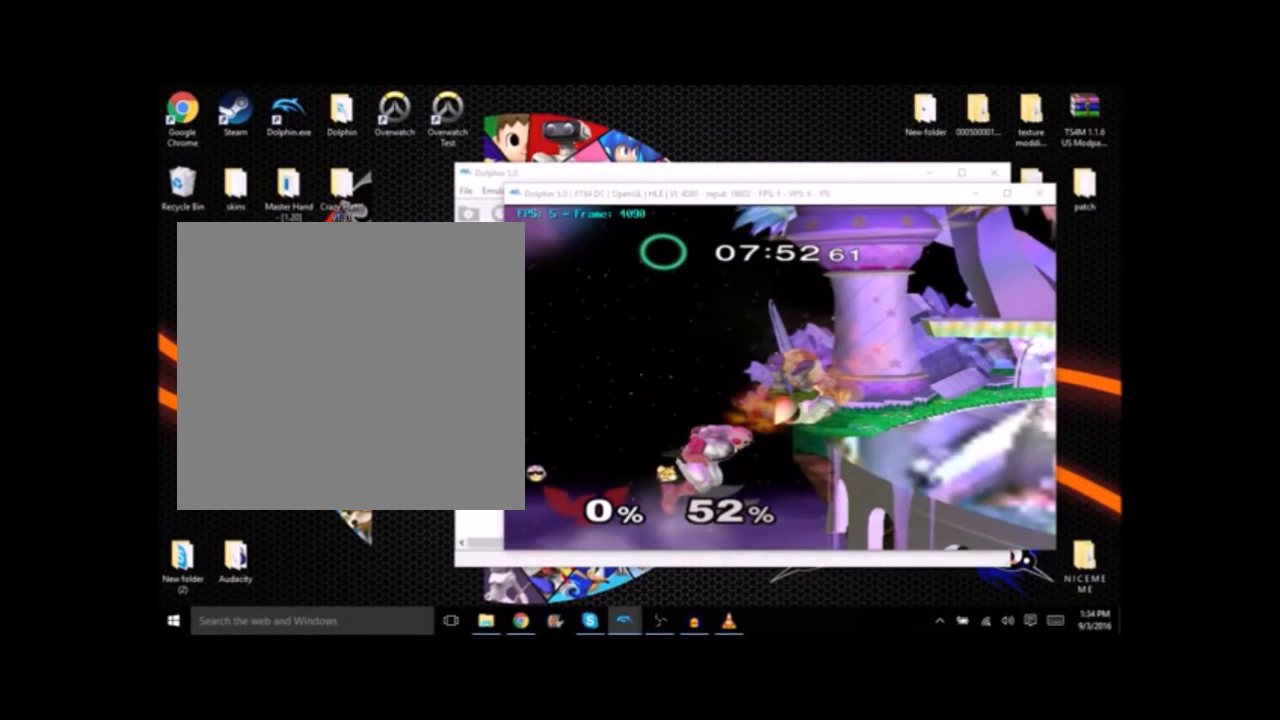
{"buttons": [], "left_stick": "right", "right_stick": "center", "button_events": []}
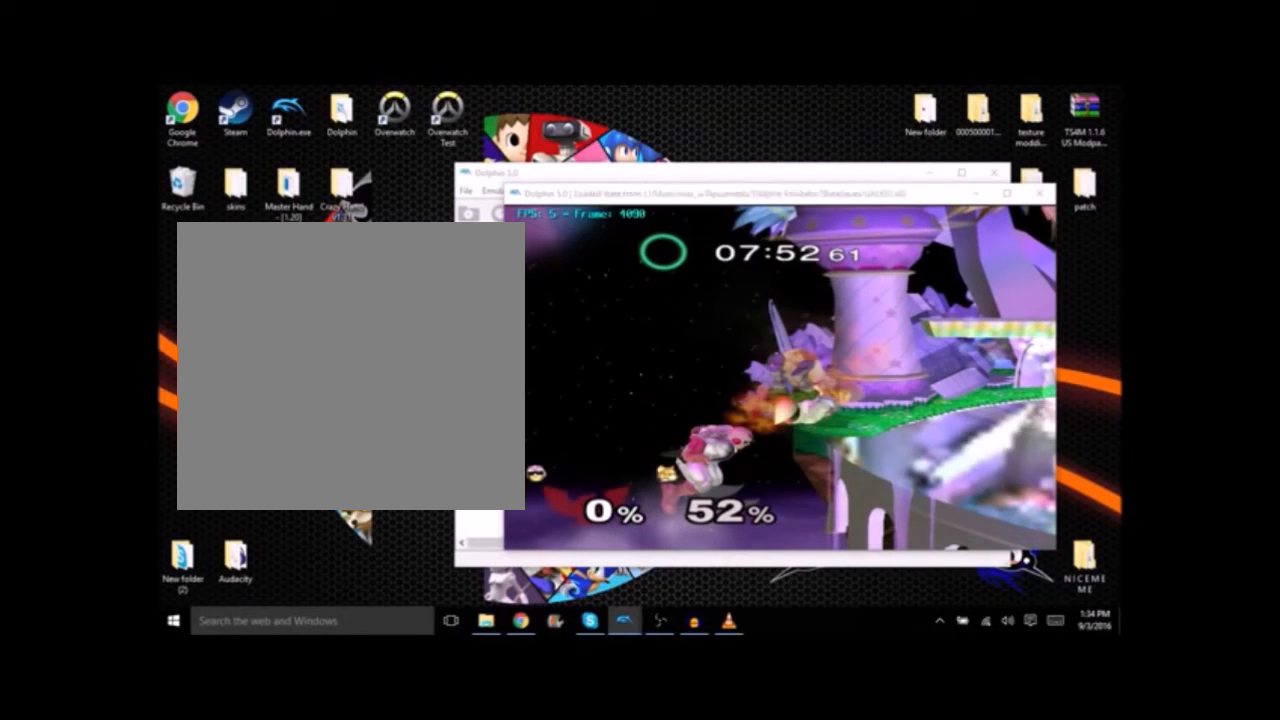
{"buttons": [], "left_stick": "right", "right_stick": "center", "button_events": []}
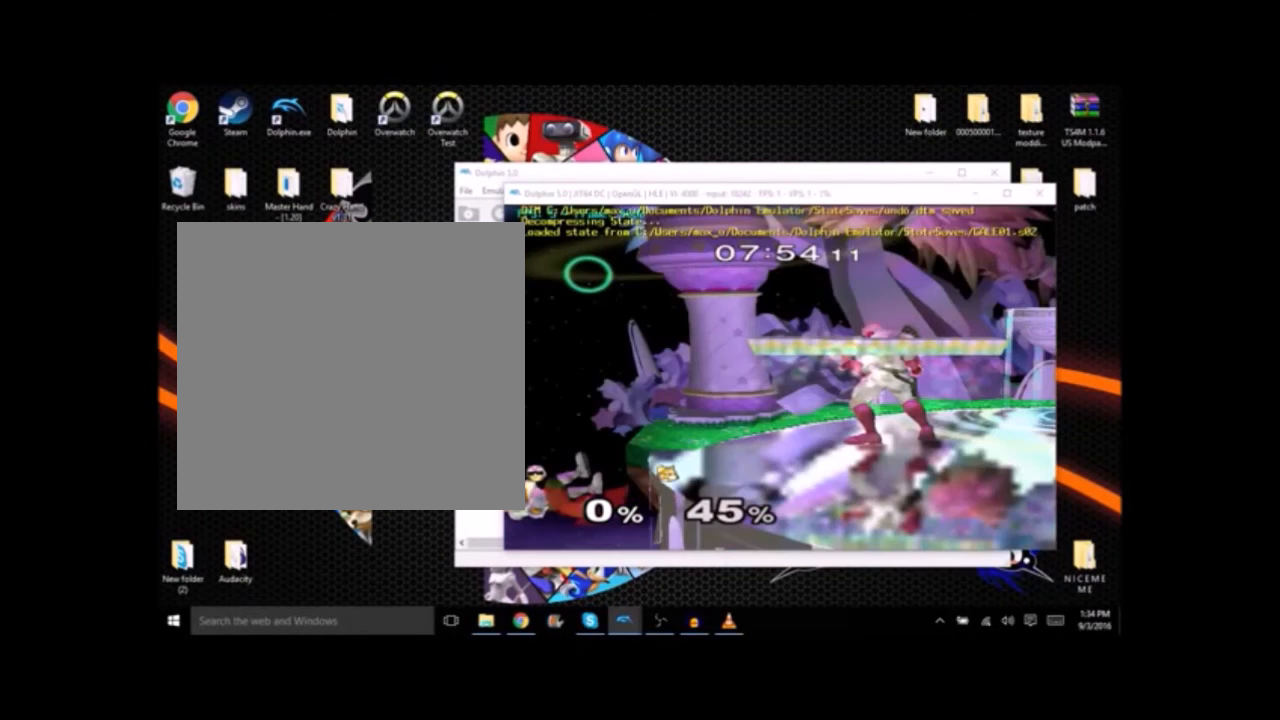
{"buttons": [], "left_stick": "center", "right_stick": "center", "button_events": []}
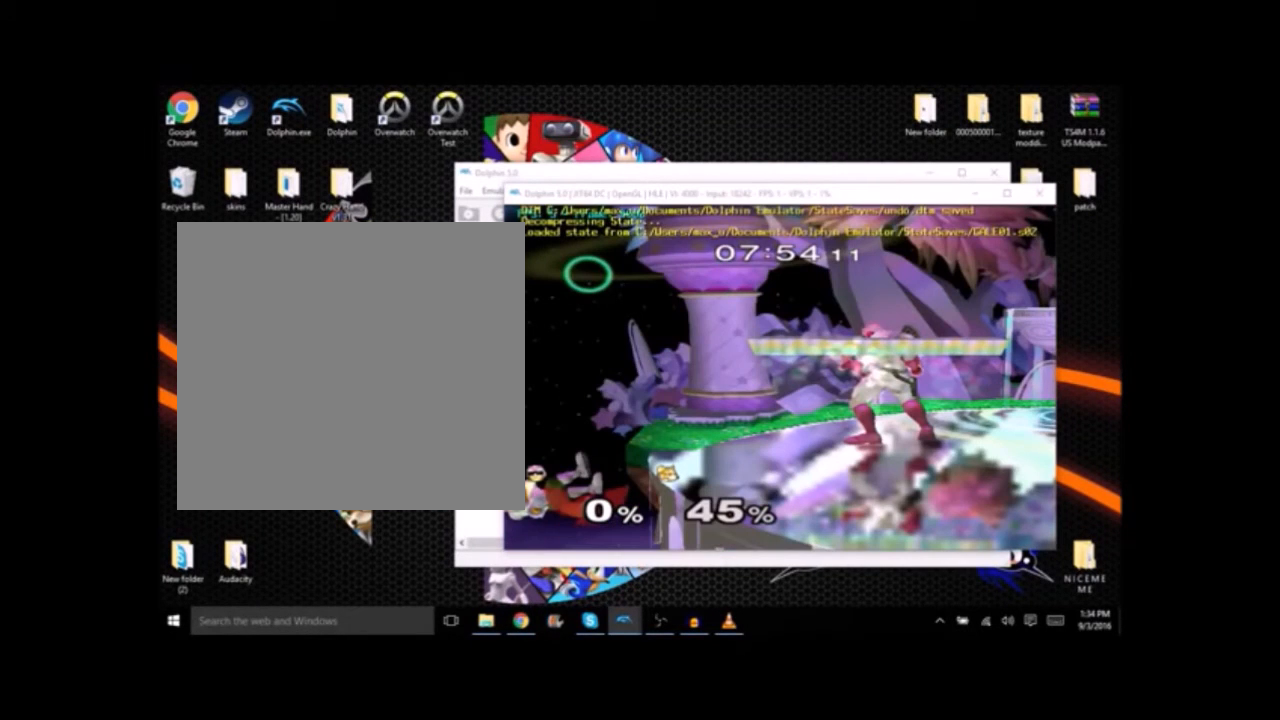
{"buttons": [], "left_stick": "center", "right_stick": "center", "button_events": []}